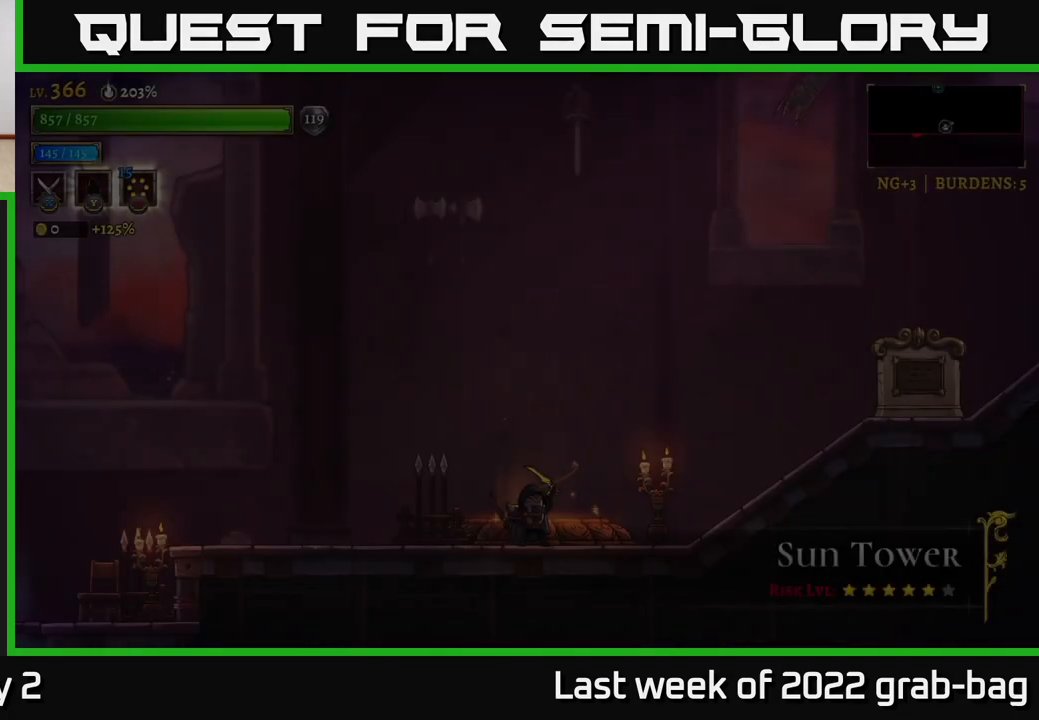
Gameplay with a controller (Xbox layout); each line is a JSON object with the inputs held at the frame after it. "events" lists button and stick changes between this image and that frame as [ms after this image, input, new state], when the widget could be followed in between.
{"buttons": ["A"], "left_stick": "left", "right_stick": "center", "events": [[50, "left_stick", "left"], [67, "right_stick", "center"], [467, "A", "down"]]}
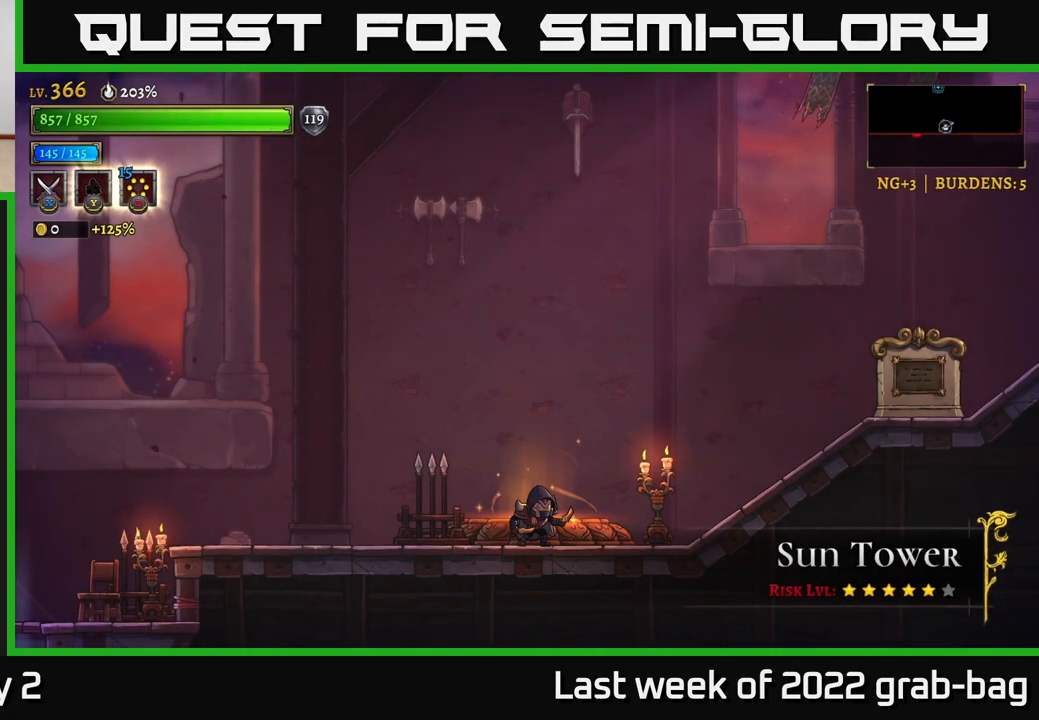
{"buttons": [], "left_stick": "left", "right_stick": "center", "events": [[117, "A", "up"], [150, "L2", "down"], [300, "L2", "up"]]}
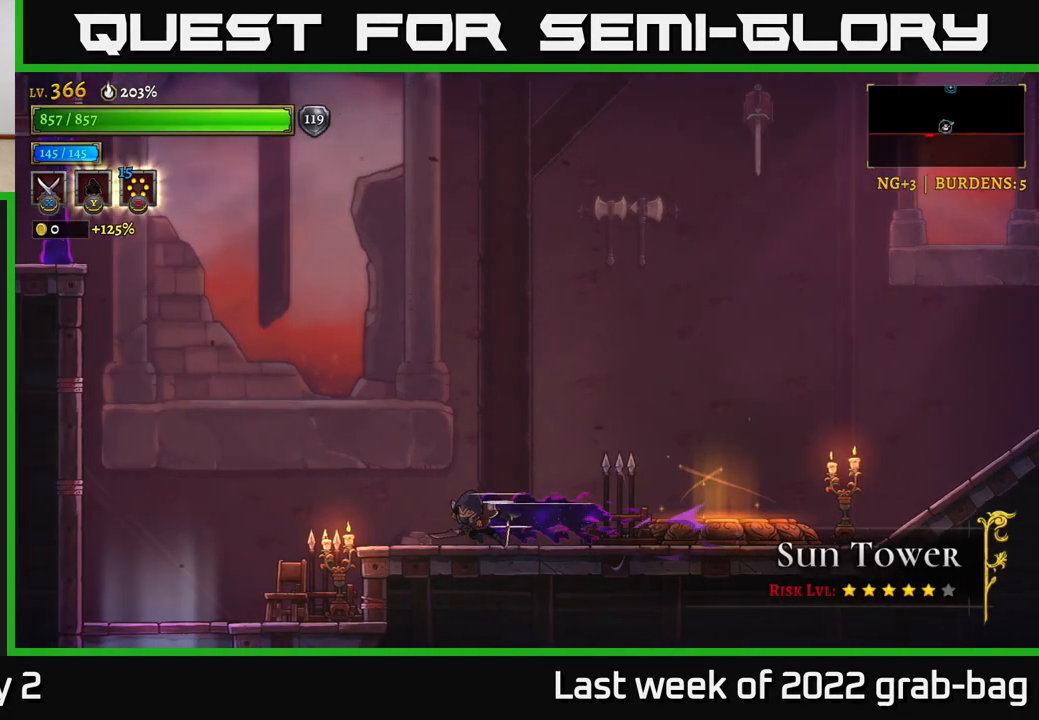
{"buttons": [], "left_stick": "left", "right_stick": "center", "events": [[33, "L2", "down"], [200, "L2", "up"]]}
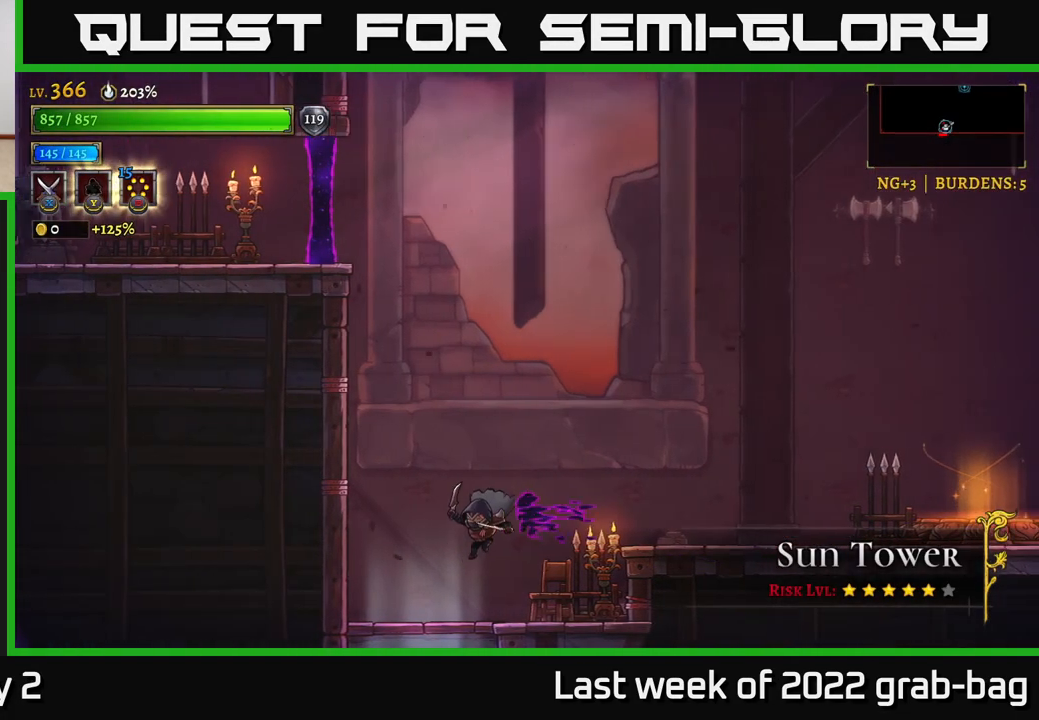
{"buttons": [], "left_stick": "down", "right_stick": "center", "events": [[217, "left_stick", "down"], [283, "A", "down"], [400, "A", "up"]]}
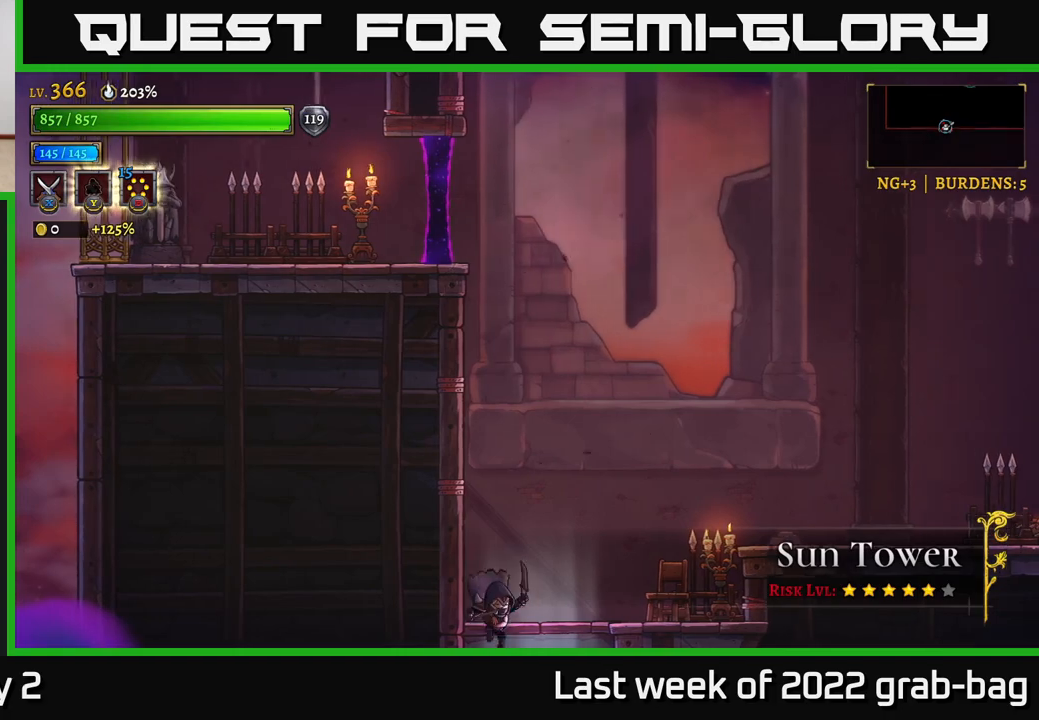
{"buttons": [], "left_stick": "right", "right_stick": "center", "events": [[17, "left_stick", "center"], [350, "left_stick", "right"]]}
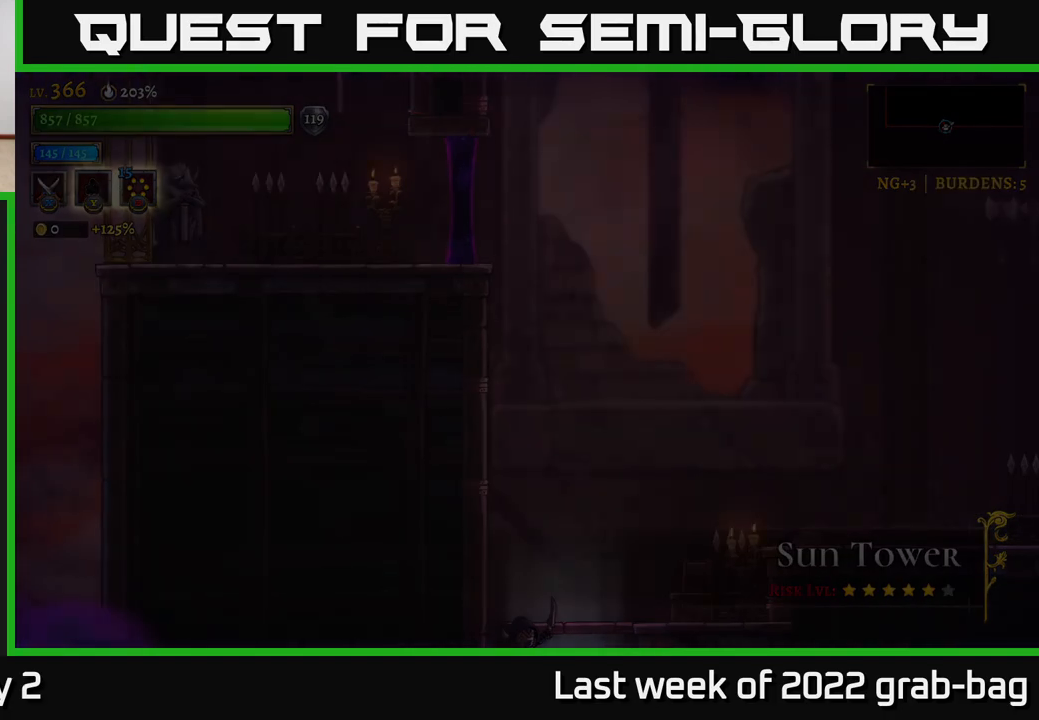
{"buttons": [], "left_stick": "center", "right_stick": "center", "events": [[450, "left_stick", "center"]]}
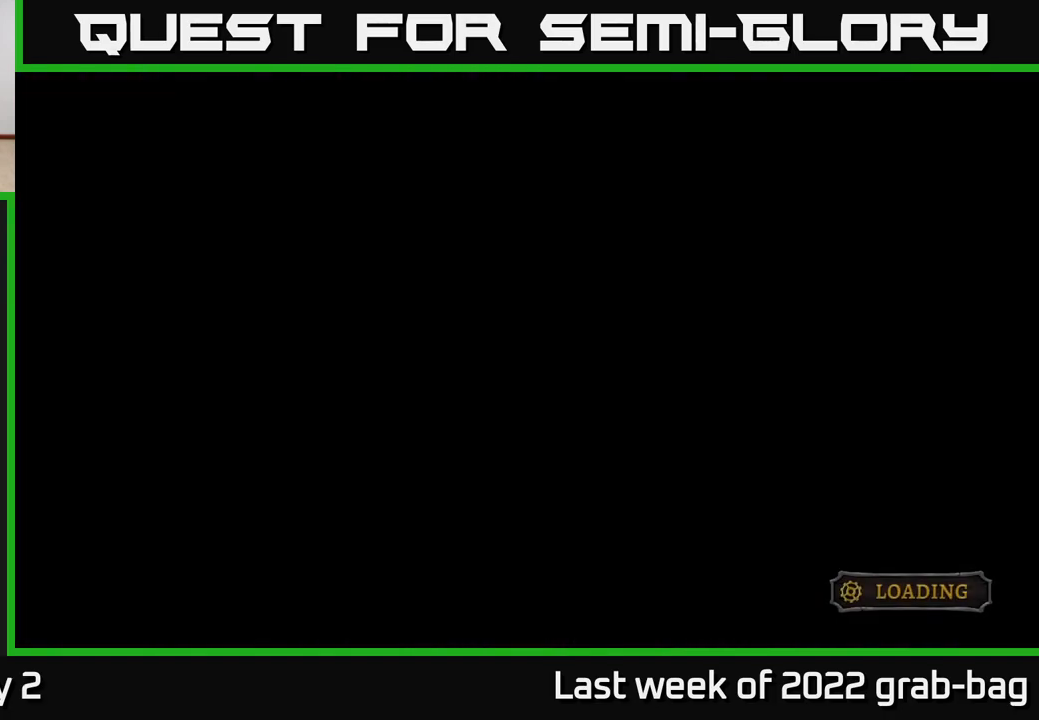
{"buttons": [], "left_stick": "right", "right_stick": "center", "events": [[333, "left_stick", "right"]]}
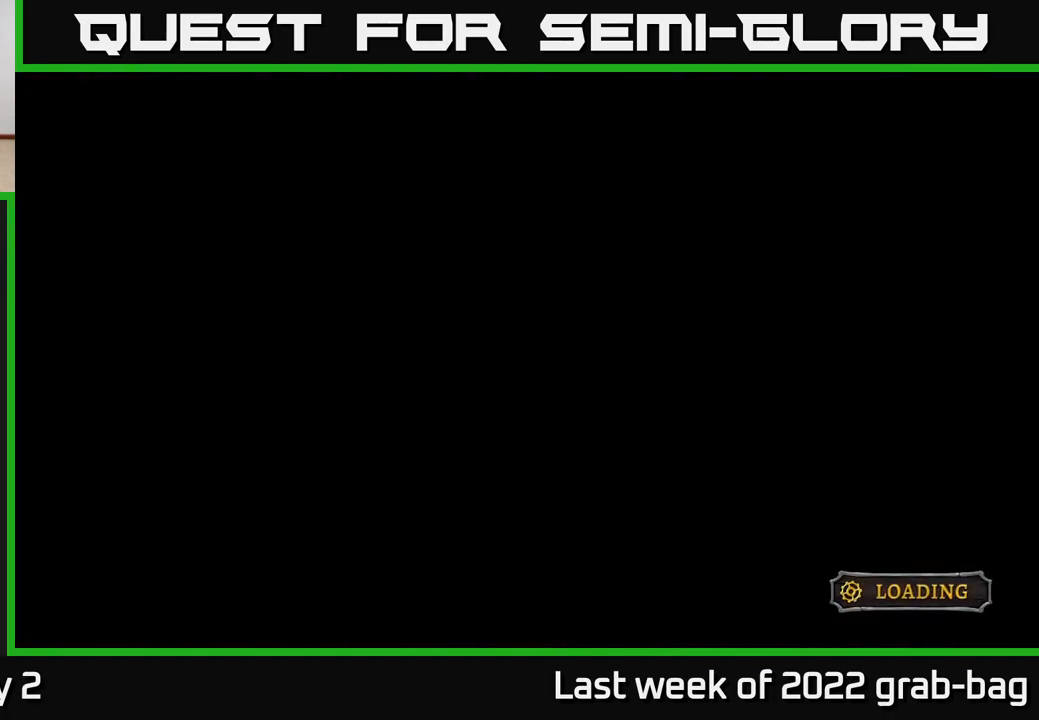
{"buttons": [], "left_stick": "right", "right_stick": "center", "events": [[133, "left_stick", "center"], [467, "left_stick", "right"]]}
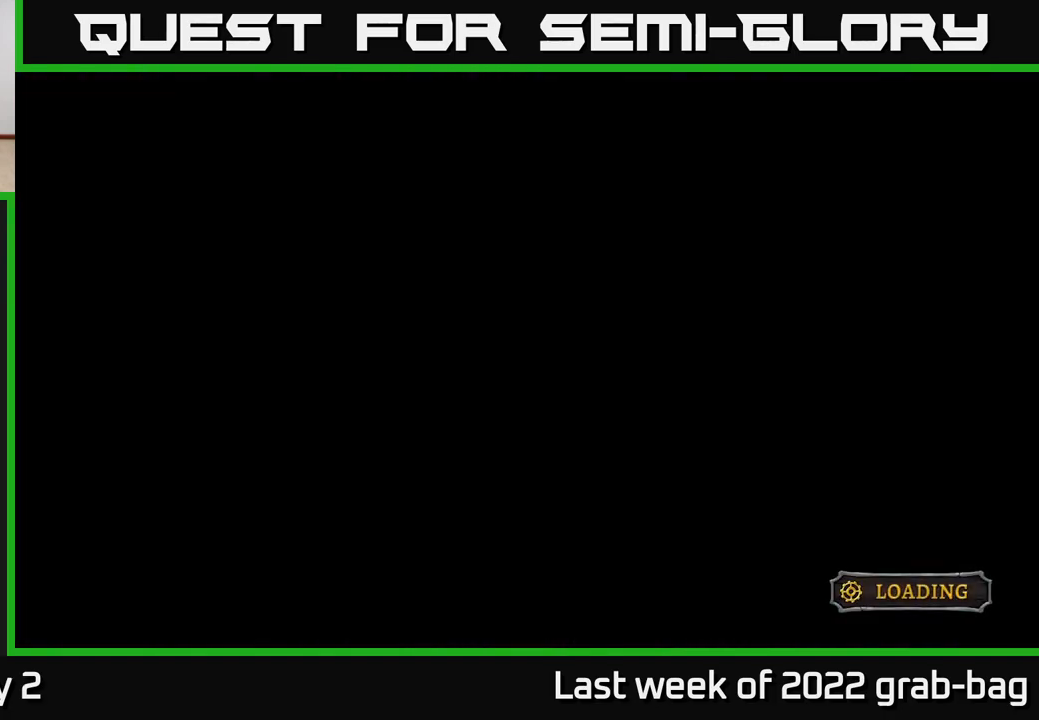
{"buttons": [], "left_stick": "center", "right_stick": "center", "events": [[300, "left_stick", "center"]]}
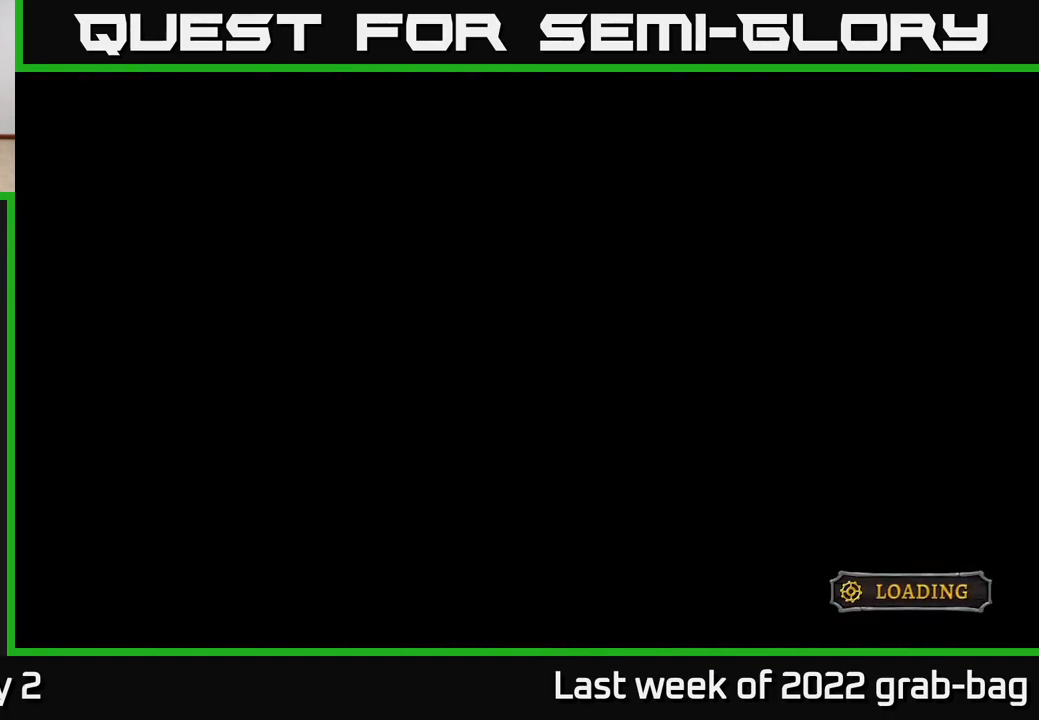
{"buttons": [], "left_stick": "down", "right_stick": "center", "events": [[367, "left_stick", "down"]]}
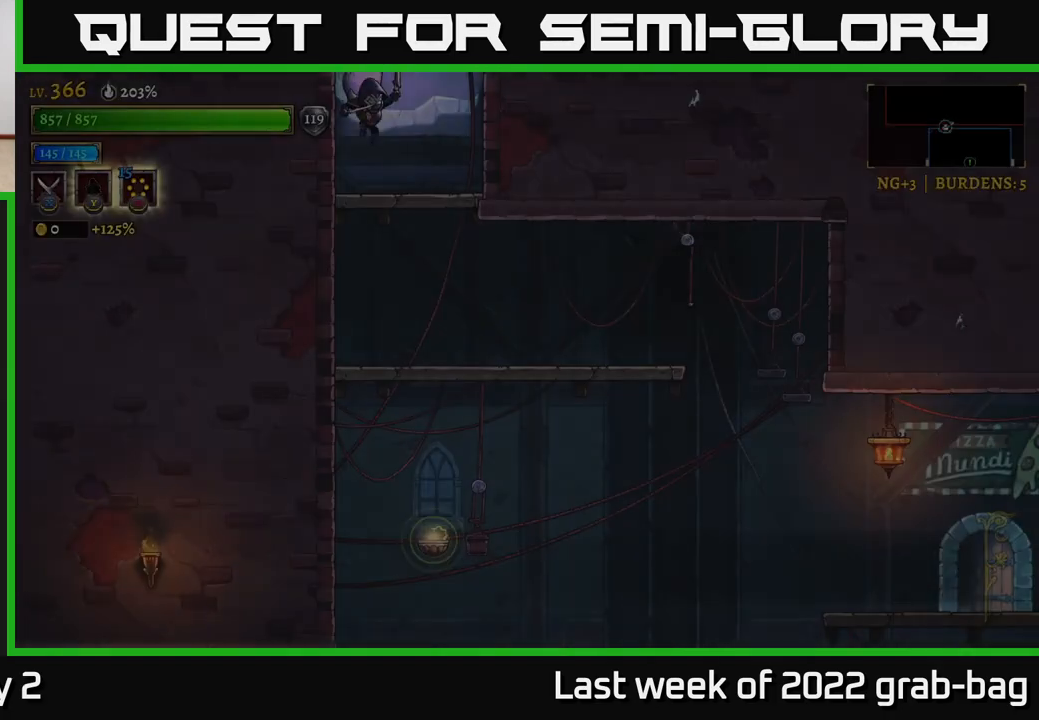
{"buttons": ["A"], "left_stick": "down", "right_stick": "center", "events": [[100, "left_stick", "center"], [167, "left_stick", "right"], [400, "left_stick", "down"], [467, "A", "down"]]}
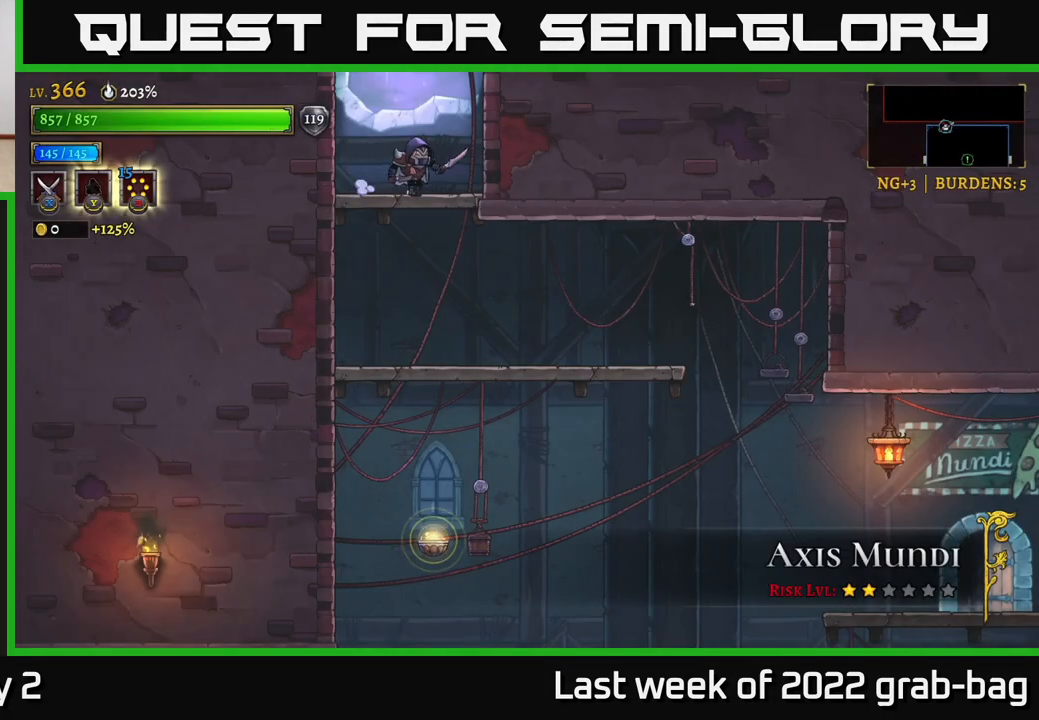
{"buttons": [], "left_stick": "down", "right_stick": "center", "events": [[67, "A", "up"], [150, "left_stick", "right"], [483, "left_stick", "down"]]}
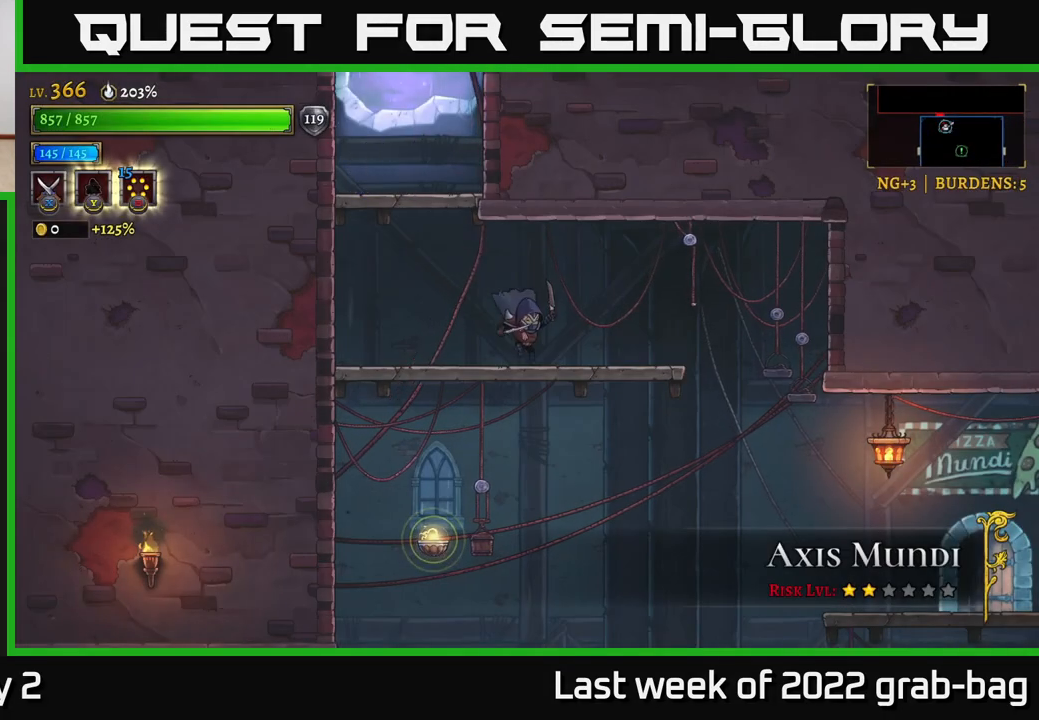
{"buttons": [], "left_stick": "down-right", "right_stick": "center", "events": [[67, "A", "down"], [133, "left_stick", "down-right"], [200, "A", "up"]]}
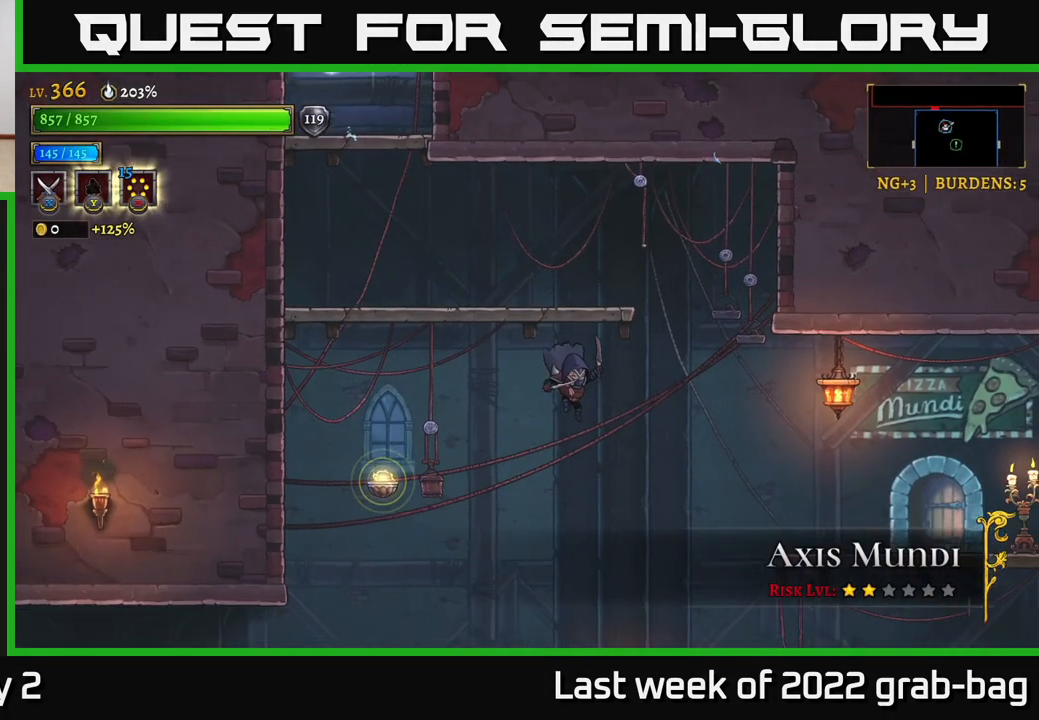
{"buttons": ["R2"], "left_stick": "right", "right_stick": "center", "events": [[133, "left_stick", "right"], [283, "R2", "down"]]}
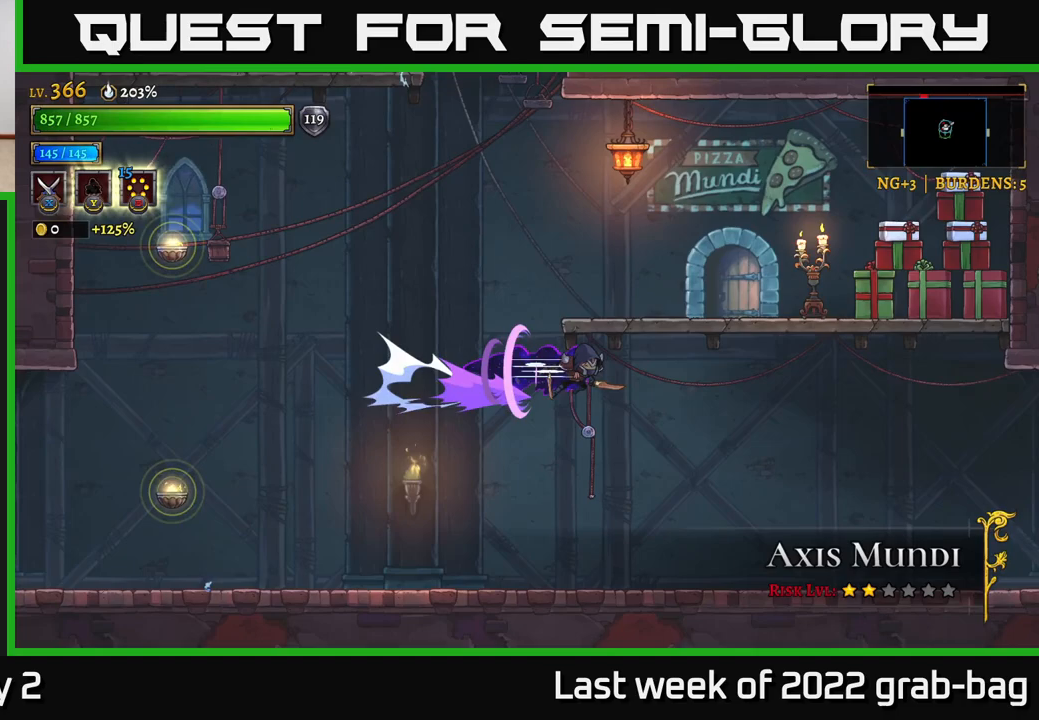
{"buttons": [], "left_stick": "right", "right_stick": "center", "events": [[83, "X", "down"], [383, "R2", "up"], [400, "X", "up"]]}
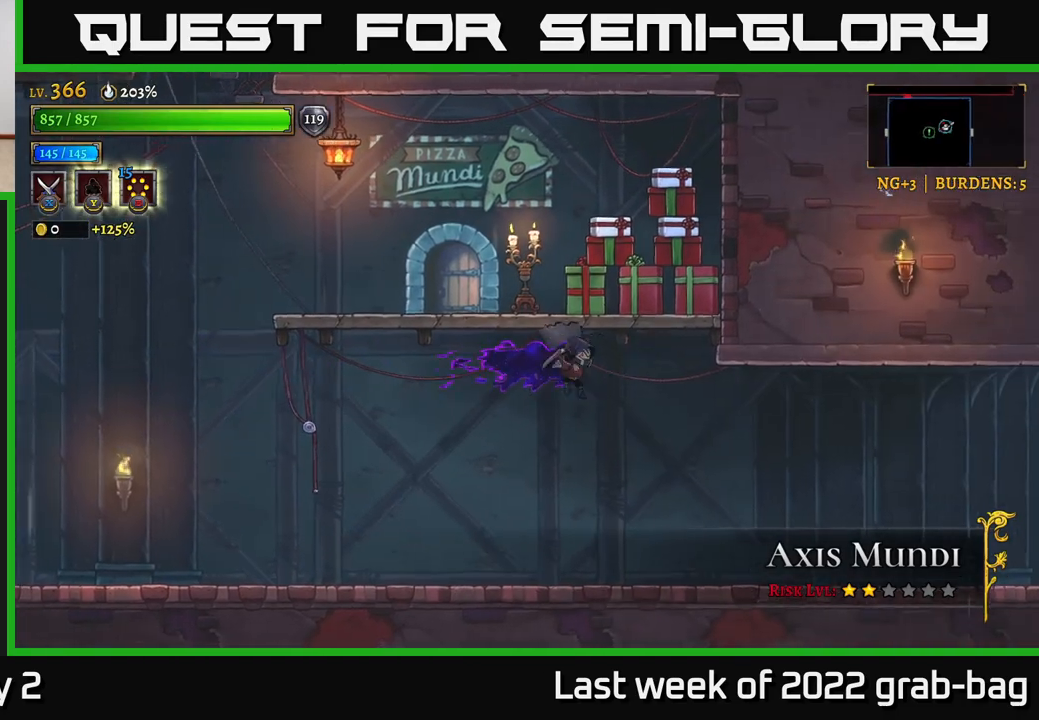
{"buttons": [], "left_stick": "left", "right_stick": "center", "events": [[67, "left_stick", "center"], [500, "left_stick", "left"]]}
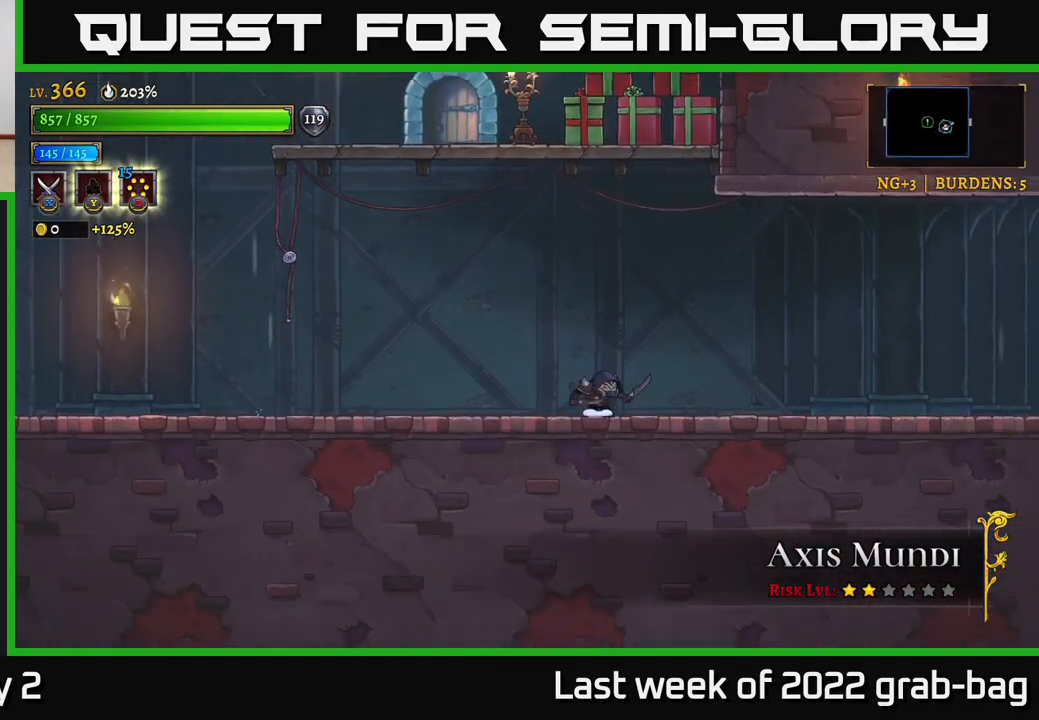
{"buttons": ["A", "X"], "left_stick": "right", "right_stick": "center", "events": [[50, "A", "down"], [300, "A", "up"], [350, "A", "down"], [367, "left_stick", "right"], [417, "X", "down"]]}
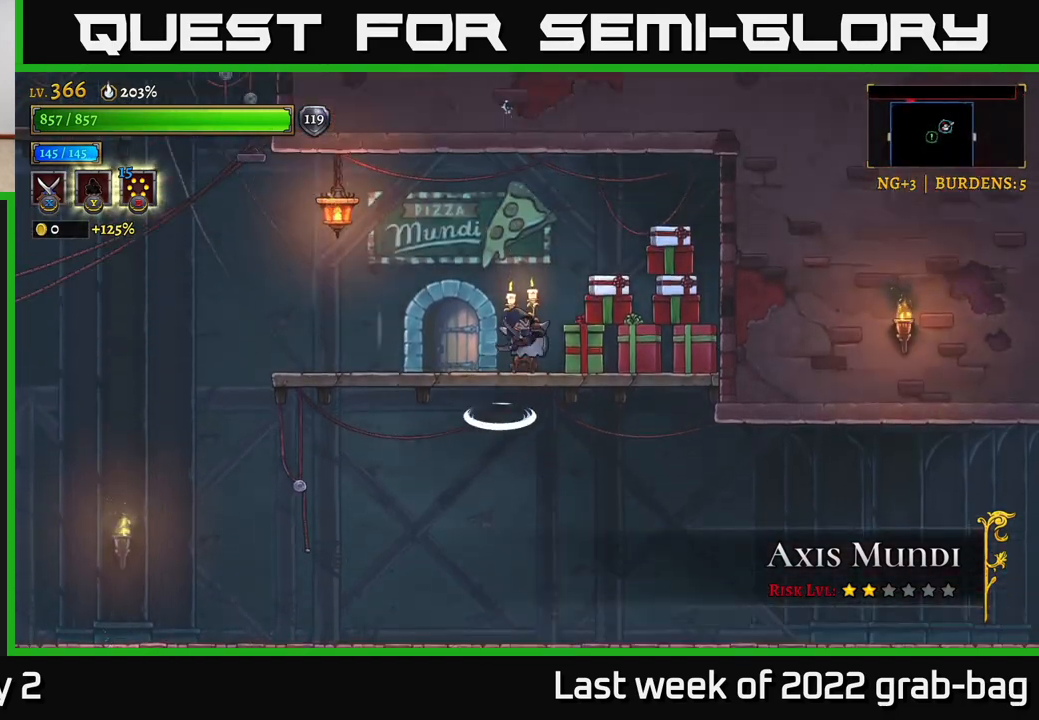
{"buttons": ["X"], "left_stick": "center", "right_stick": "center", "events": [[133, "X", "up"], [183, "A", "up"], [317, "left_stick", "center"], [500, "X", "down"]]}
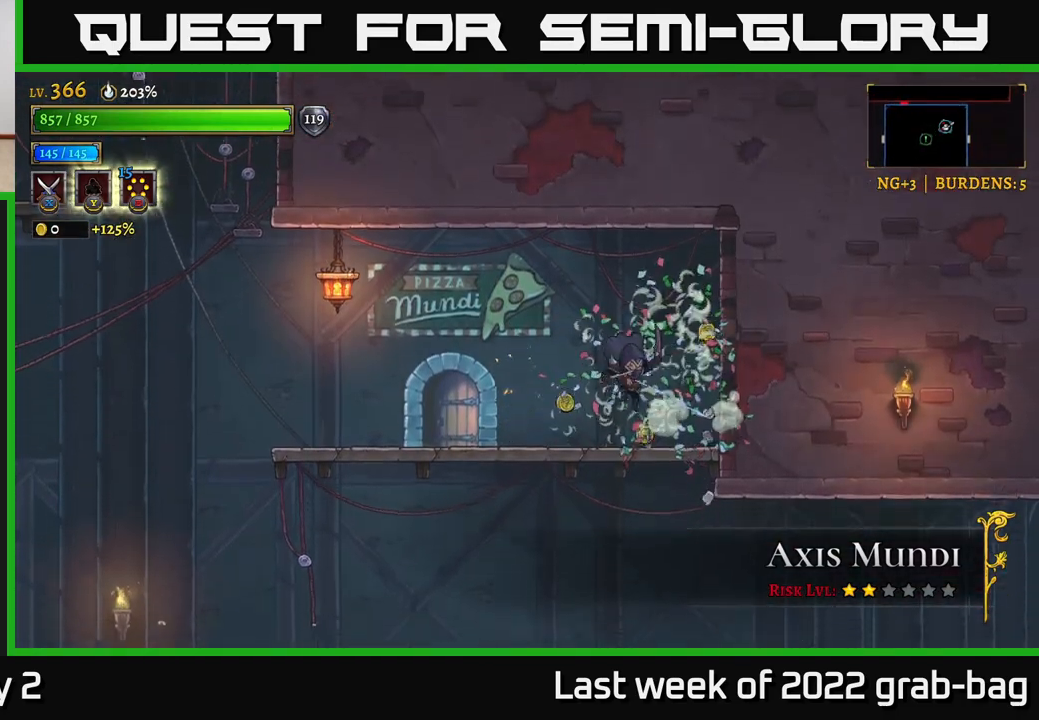
{"buttons": [], "left_stick": "down", "right_stick": "center", "events": [[100, "X", "up"], [217, "left_stick", "right"], [450, "left_stick", "down"]]}
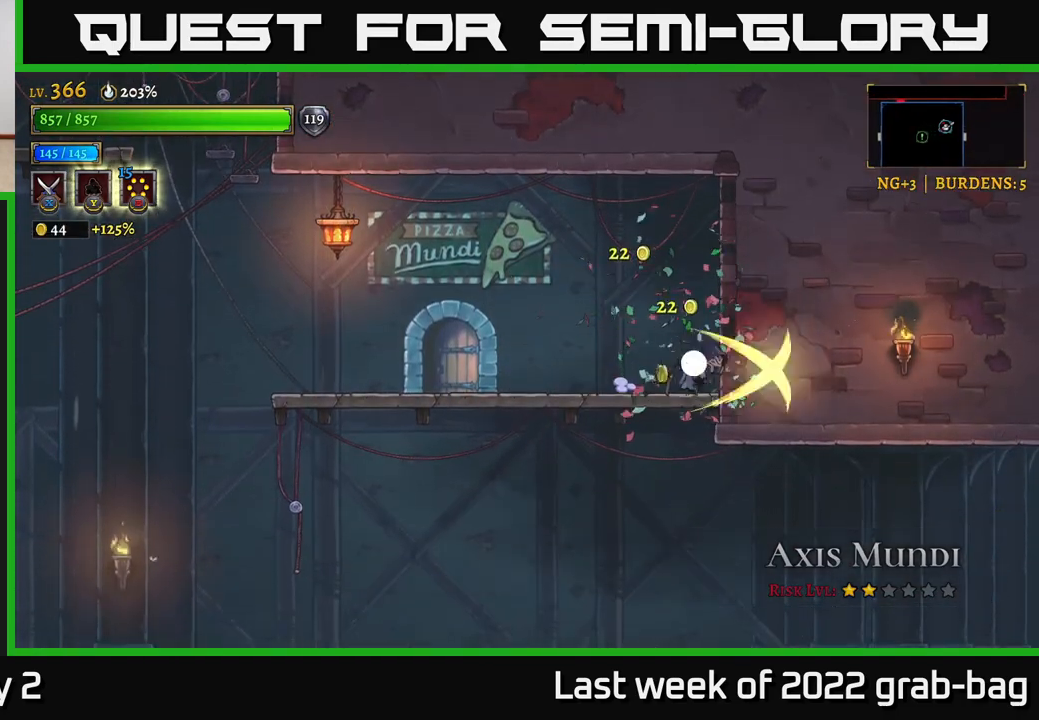
{"buttons": [], "left_stick": "right", "right_stick": "center", "events": [[17, "A", "down"], [117, "A", "up"], [217, "left_stick", "center"], [367, "left_stick", "right"]]}
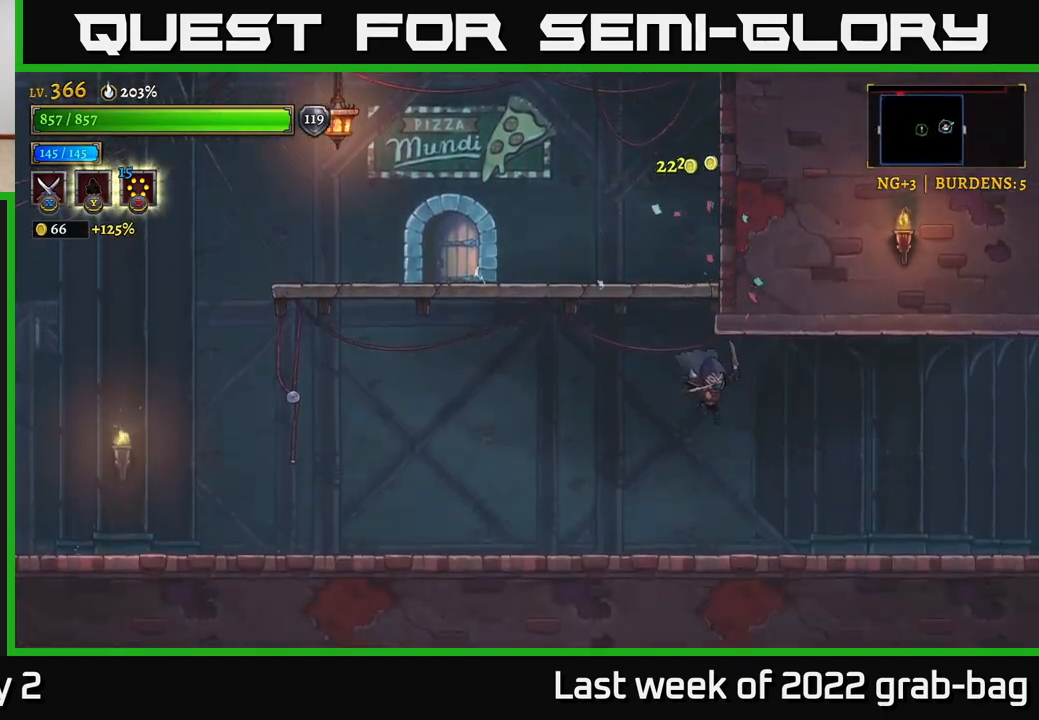
{"buttons": ["R2"], "left_stick": "right", "right_stick": "center", "events": [[250, "R2", "down"]]}
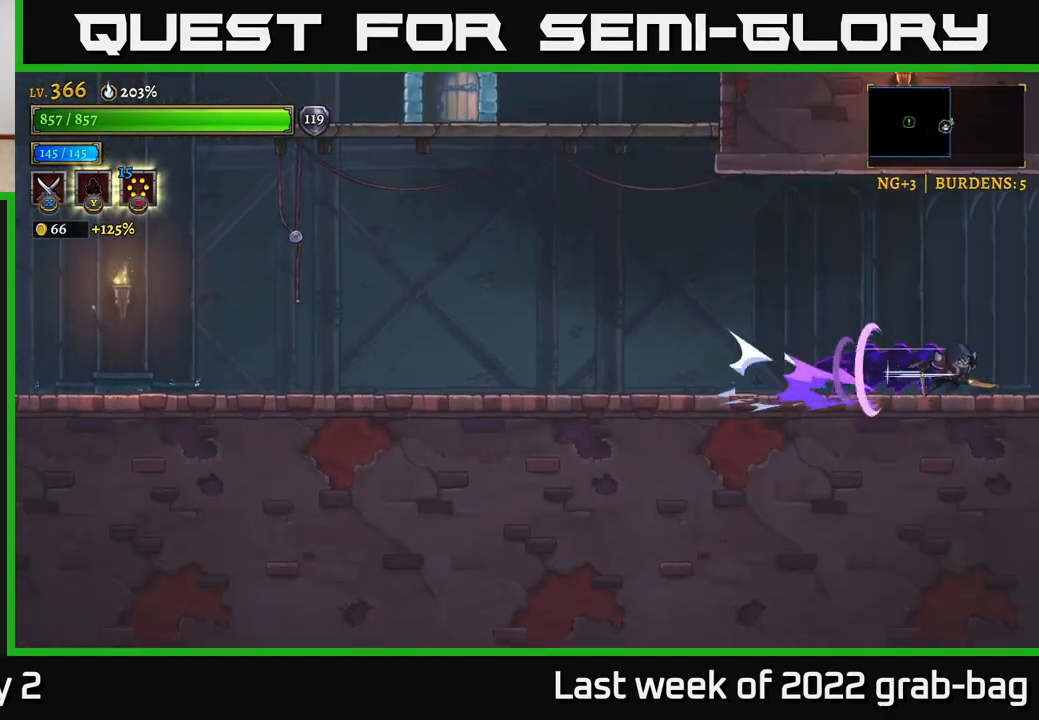
{"buttons": [], "left_stick": "right", "right_stick": "center", "events": [[250, "R2", "up"]]}
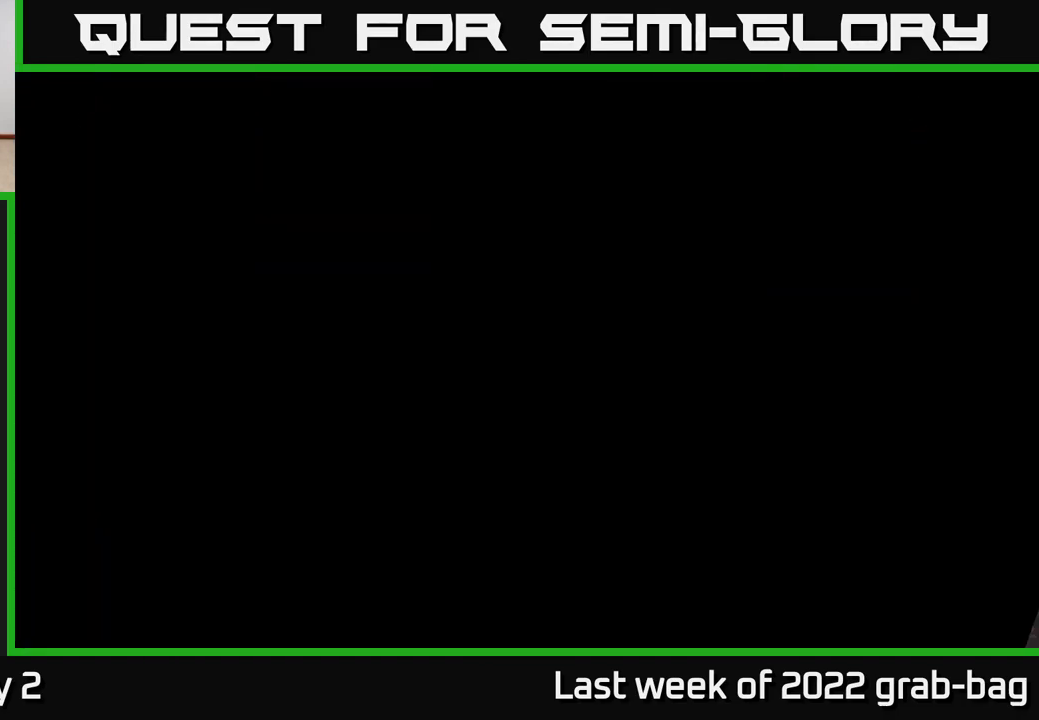
{"buttons": [], "left_stick": "right", "right_stick": "center", "events": []}
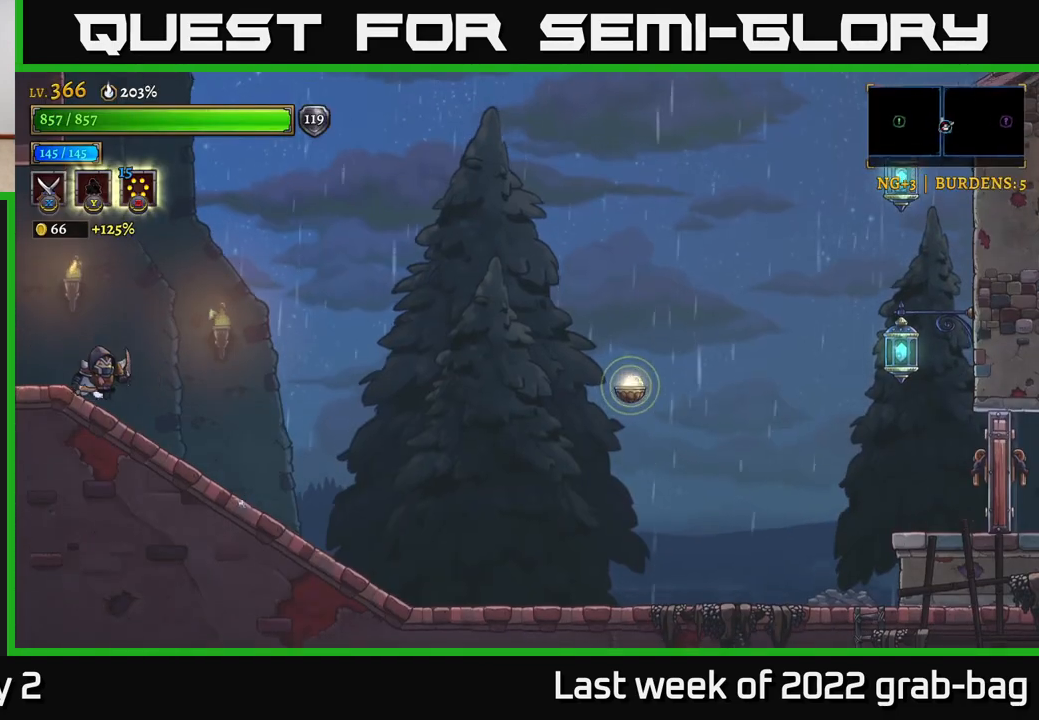
{"buttons": [], "left_stick": "right", "right_stick": "center", "events": [[117, "R2", "down"], [483, "R2", "up"]]}
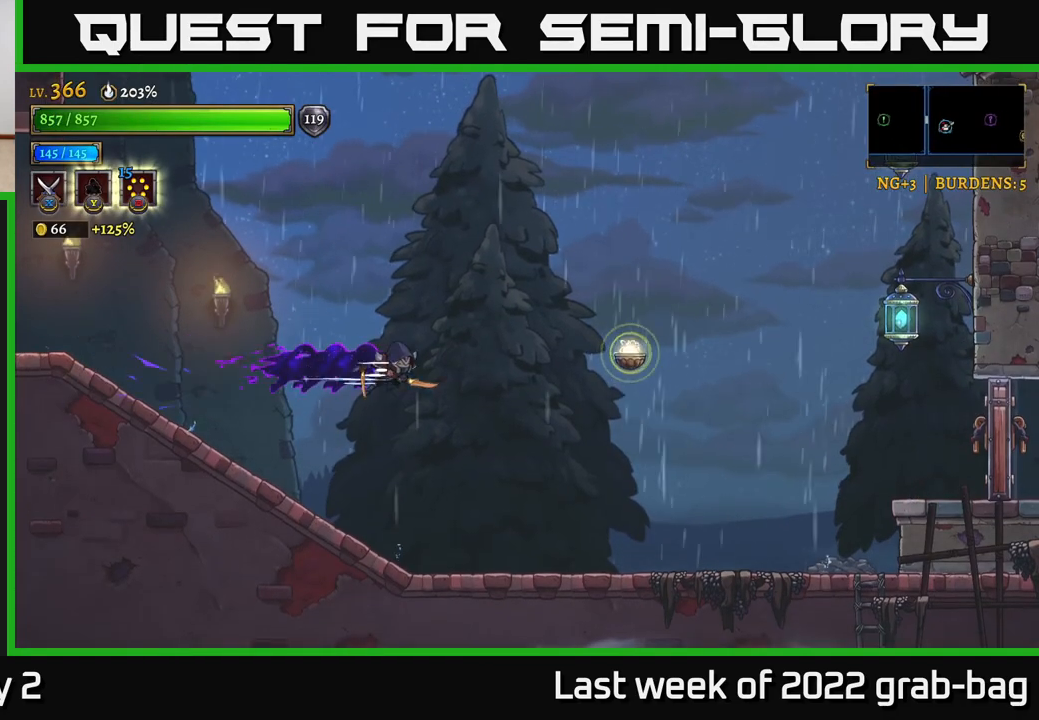
{"buttons": ["A"], "left_stick": "right", "right_stick": "center", "events": [[333, "A", "down"]]}
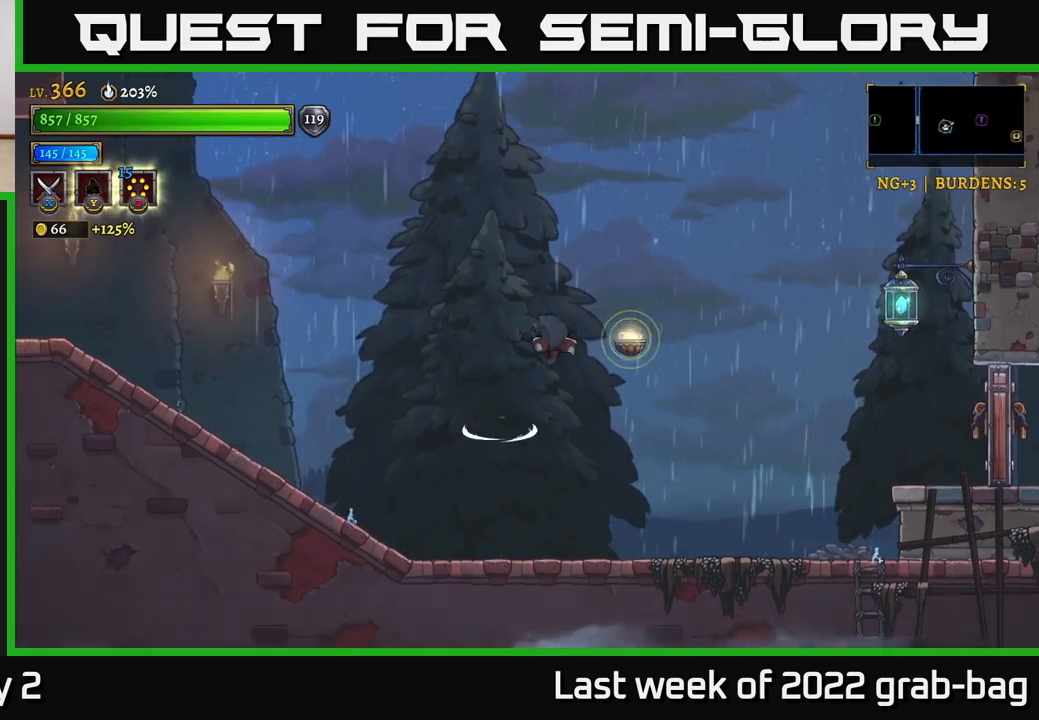
{"buttons": [], "left_stick": "right", "right_stick": "center", "events": [[50, "L1", "down"], [150, "A", "up"], [433, "L1", "up"]]}
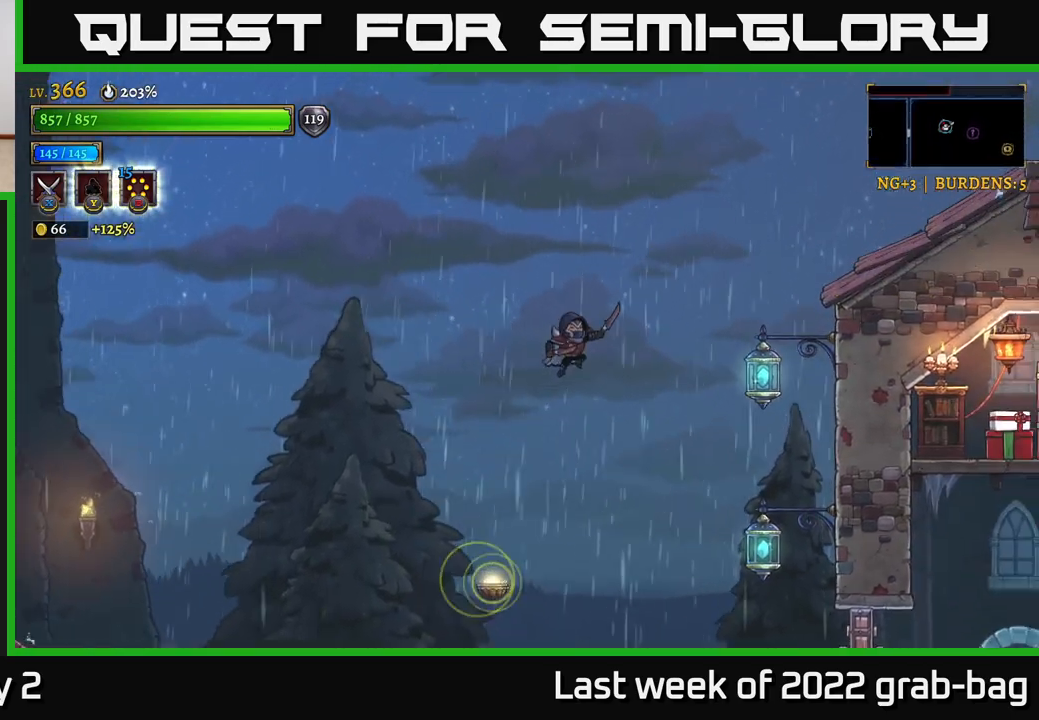
{"buttons": [], "left_stick": "right", "right_stick": "center", "events": []}
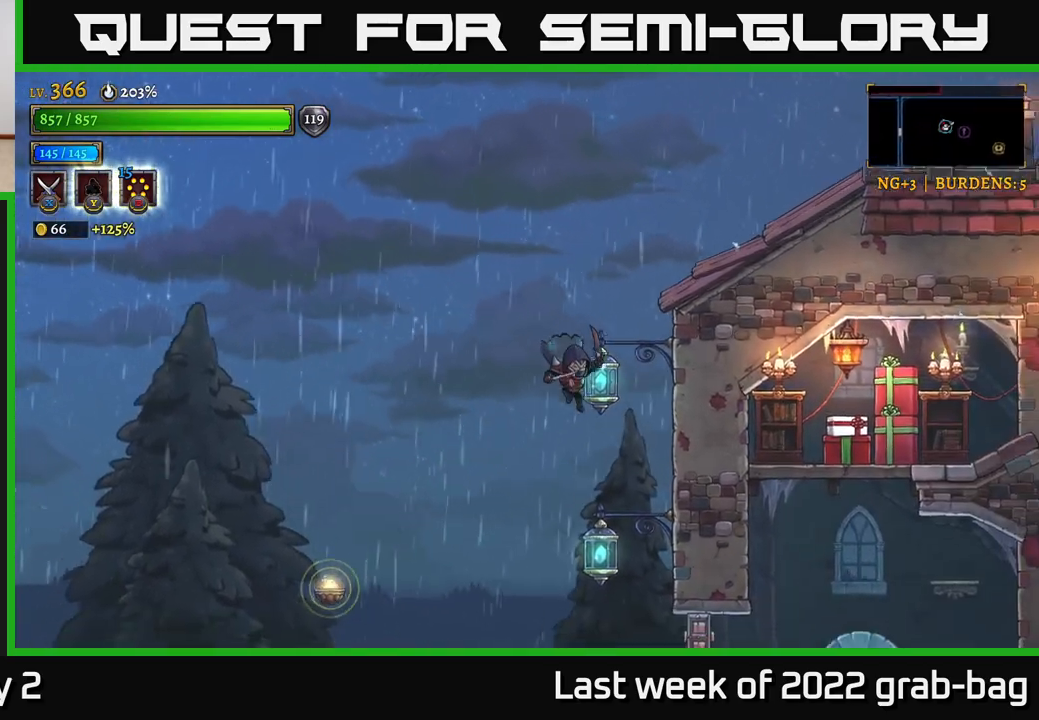
{"buttons": [], "left_stick": "right", "right_stick": "center", "events": [[167, "X", "down"], [300, "X", "up"]]}
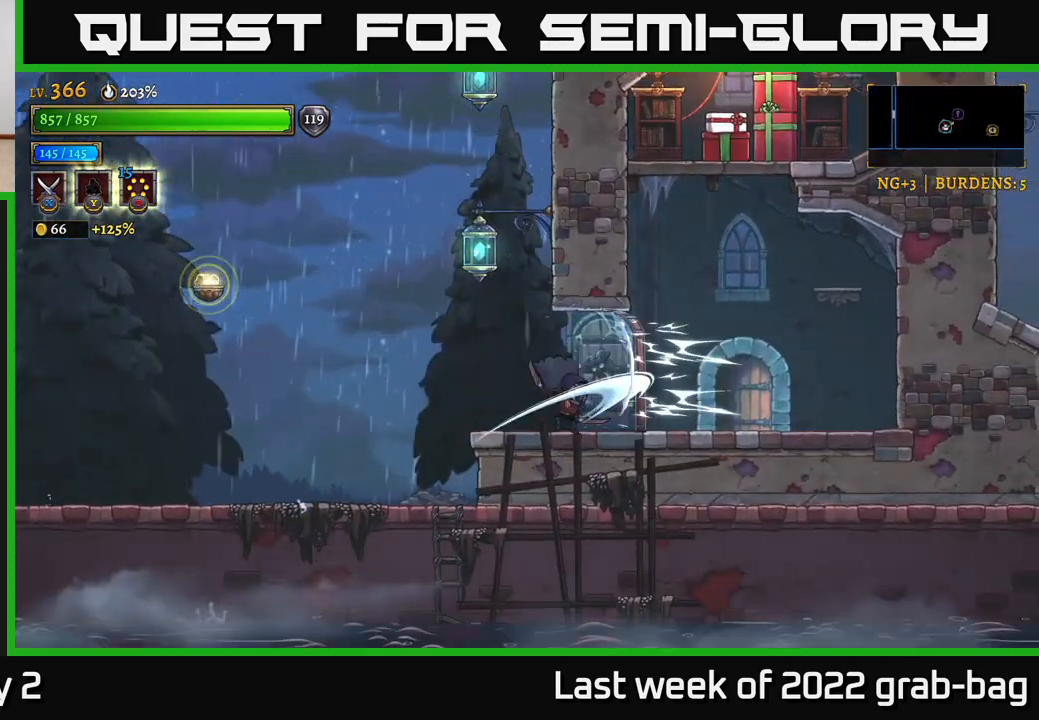
{"buttons": [], "left_stick": "left", "right_stick": "center", "events": [[250, "A", "down"], [367, "left_stick", "center"], [433, "left_stick", "left"], [467, "A", "up"]]}